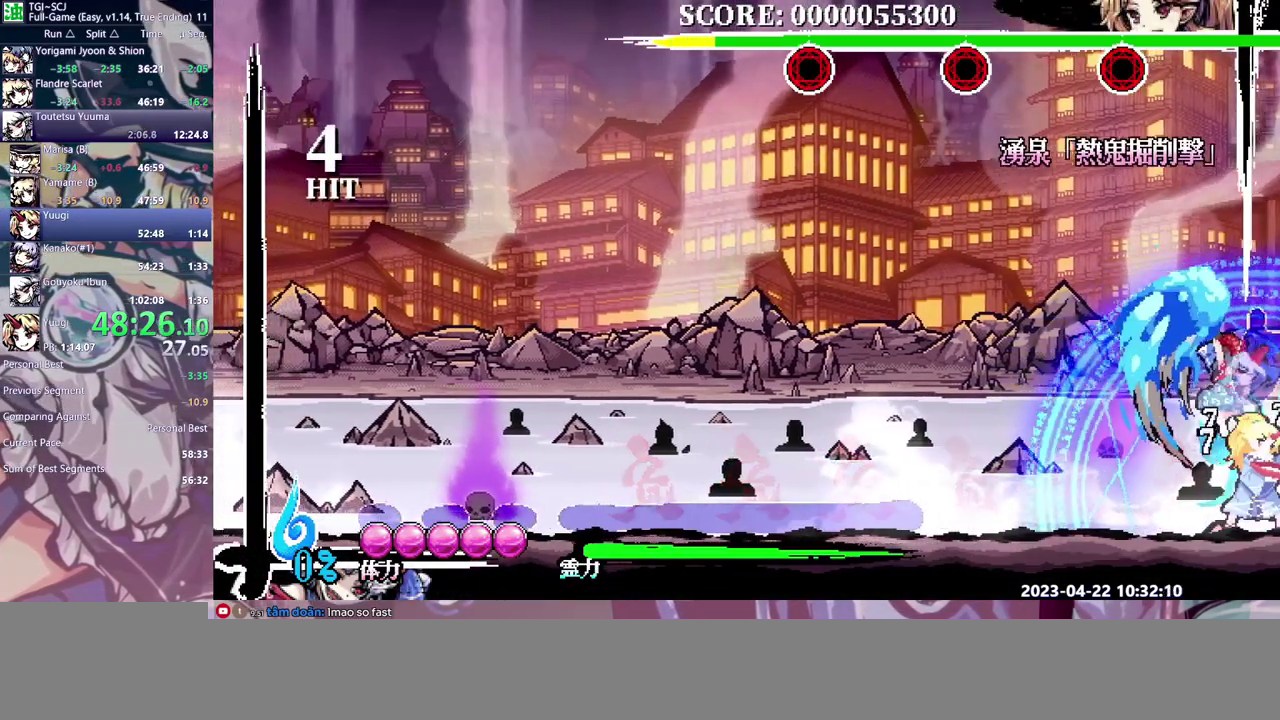
Gameplay with a controller (Xbox layout); each line is a JSON object with the inputs held at the frame after it. "events" lists button and stick changes between this image and that frame as [ms after this image, input, new state], when the widget could be followed in between. Not read: B DPAD_UP L3 R3 X Y.
{"buttons": ["DPAD_LEFT"], "events": [[33, "DPAD_LEFT", "down"]]}
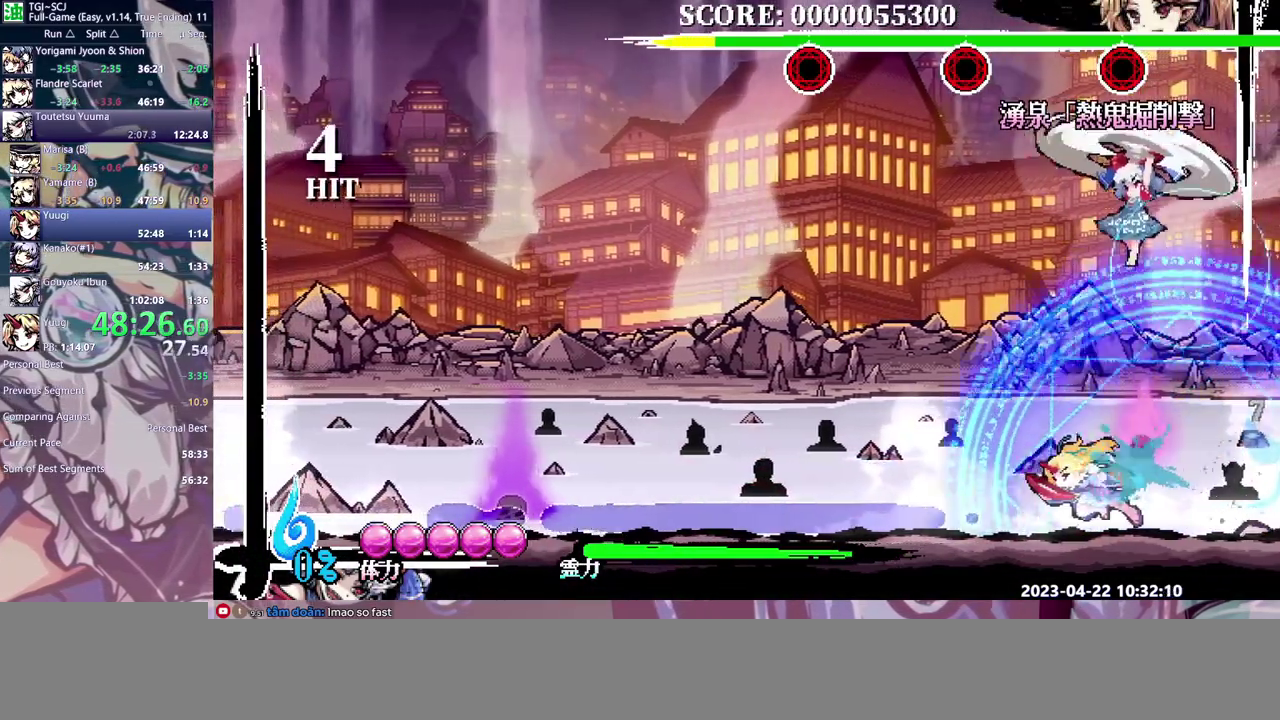
{"buttons": [], "events": [[50, "DPAD_LEFT", "up"]]}
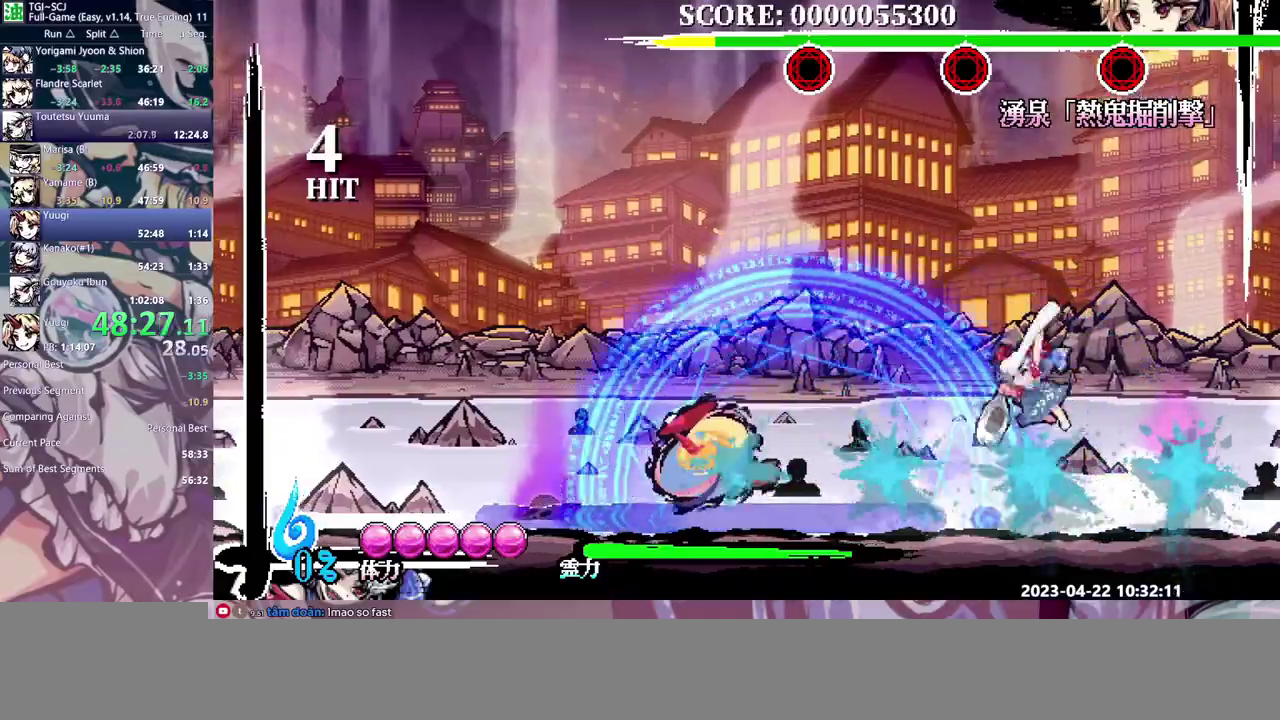
{"buttons": [], "events": []}
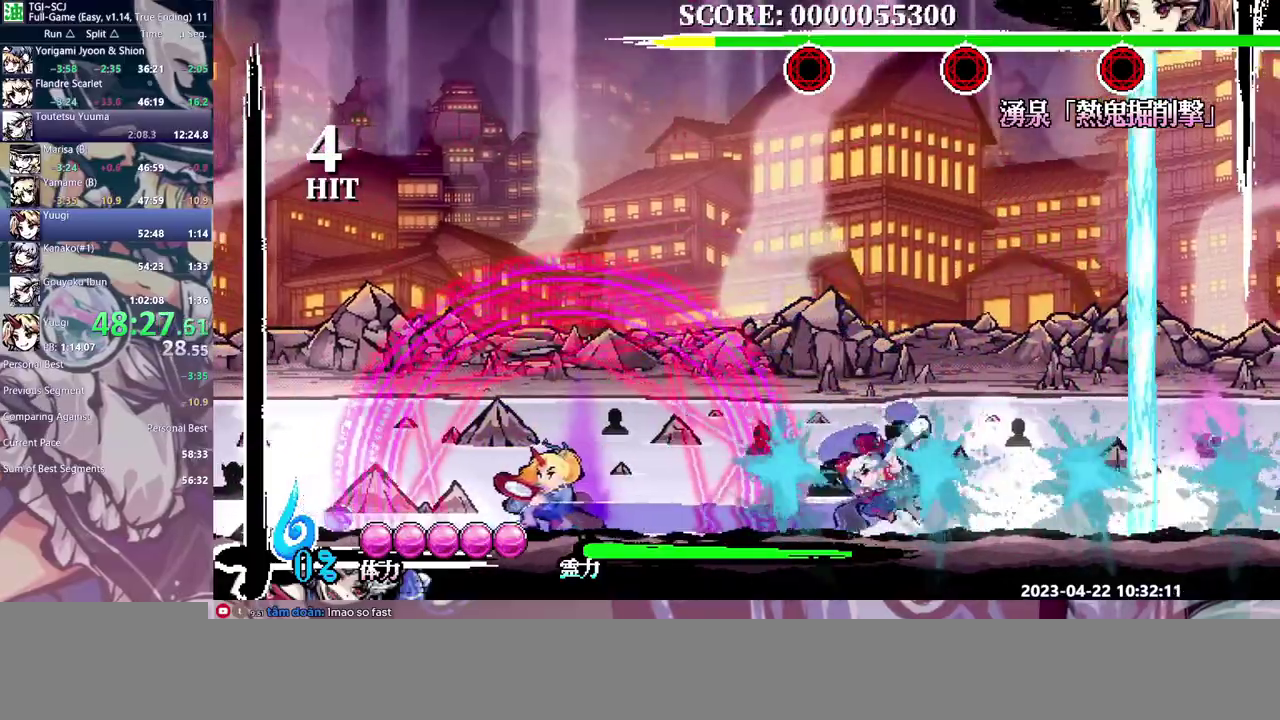
{"buttons": [], "events": [[133, "DPAD_LEFT", "down"], [183, "DPAD_LEFT", "up"]]}
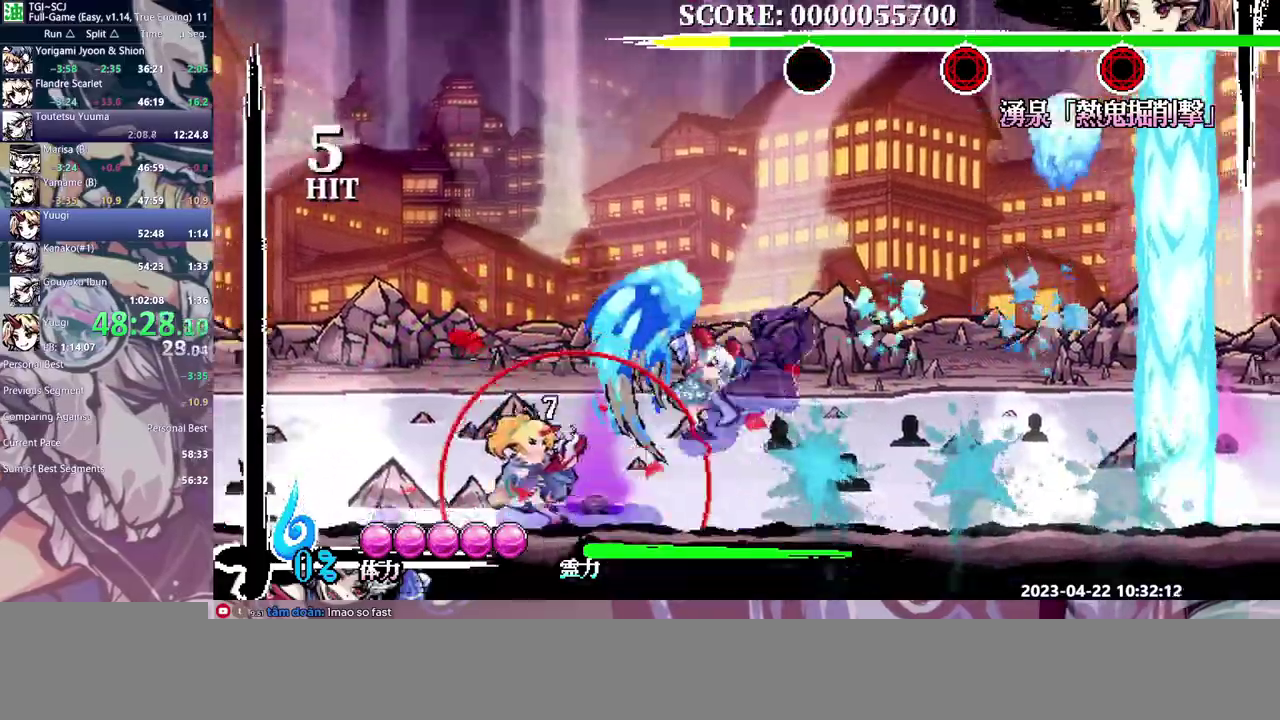
{"buttons": ["DPAD_LEFT"], "events": [[383, "DPAD_LEFT", "down"]]}
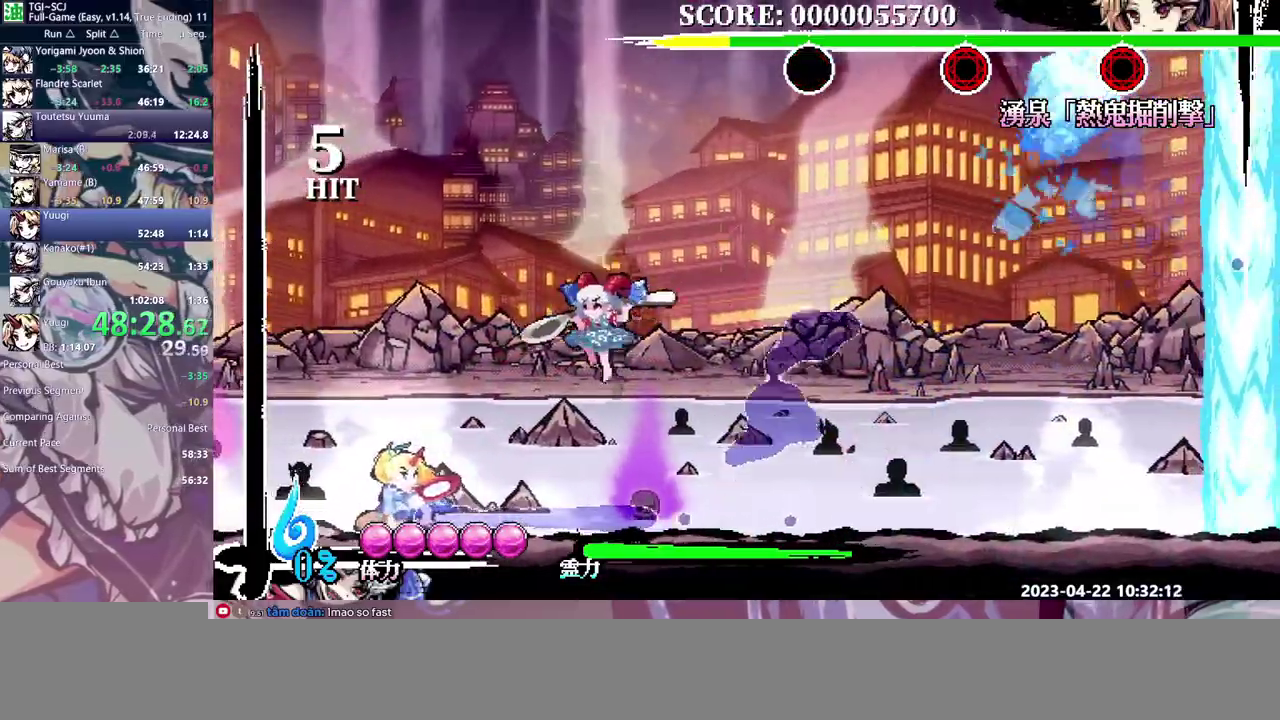
{"buttons": ["DPAD_LEFT"], "events": [[17, "DPAD_LEFT", "up"], [500, "DPAD_LEFT", "down"]]}
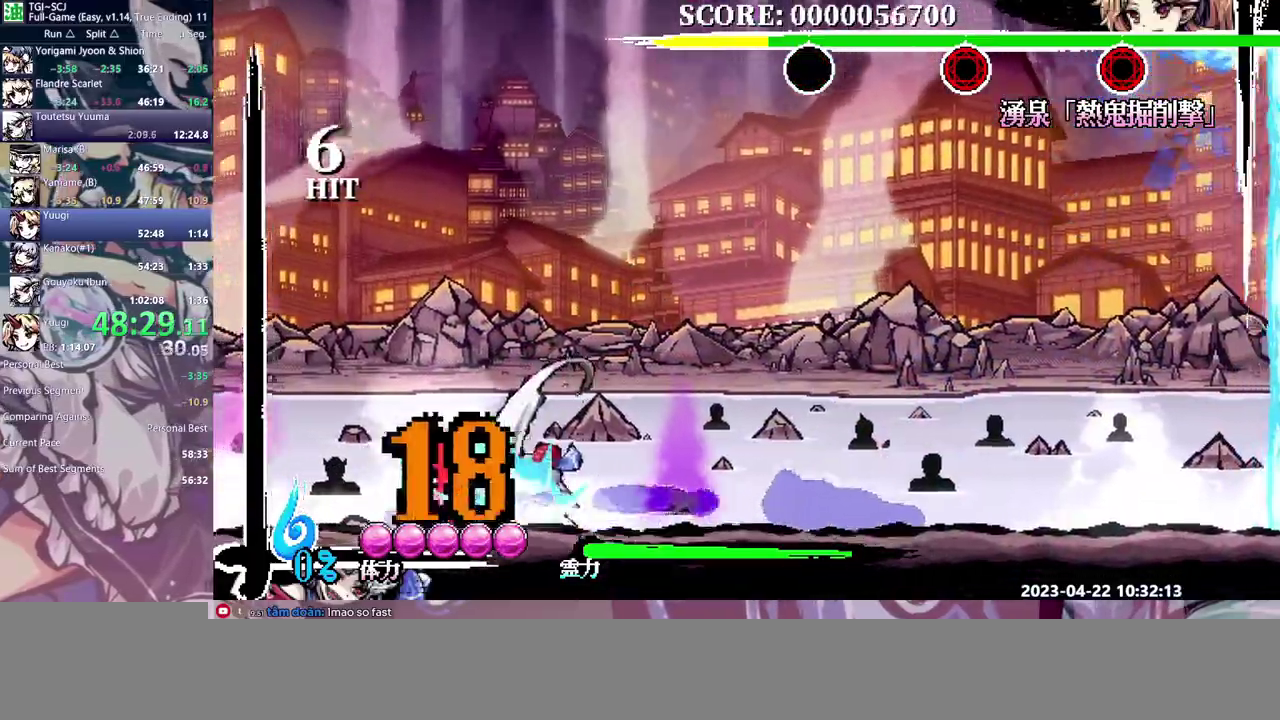
{"buttons": [], "events": [[50, "DPAD_LEFT", "up"]]}
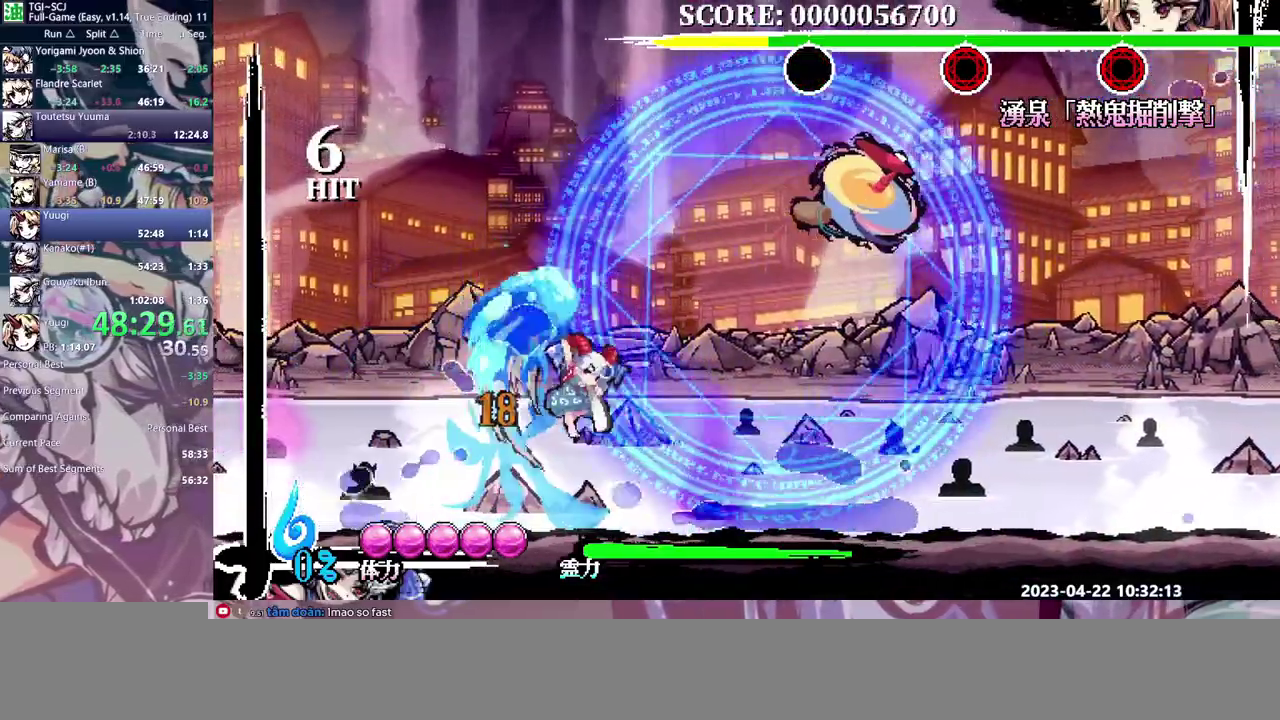
{"buttons": ["DPAD_RIGHT"], "events": [[233, "DPAD_RIGHT", "down"]]}
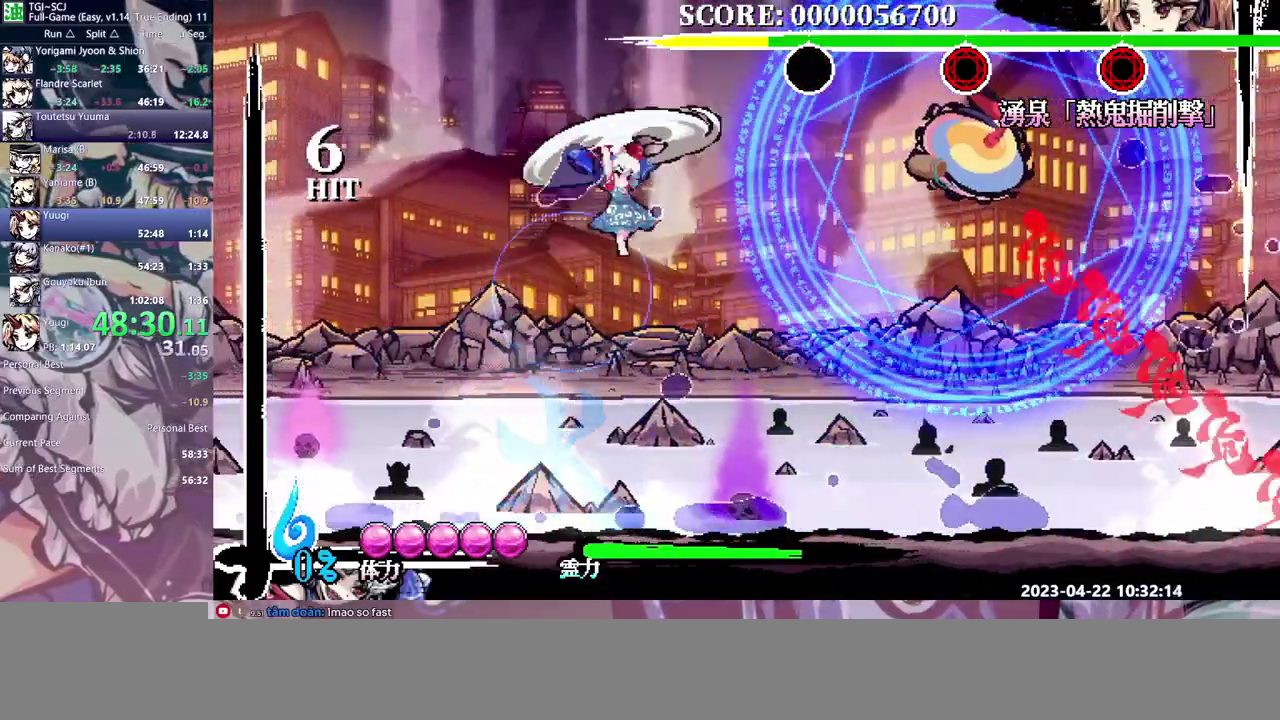
{"buttons": [], "events": [[83, "DPAD_RIGHT", "up"]]}
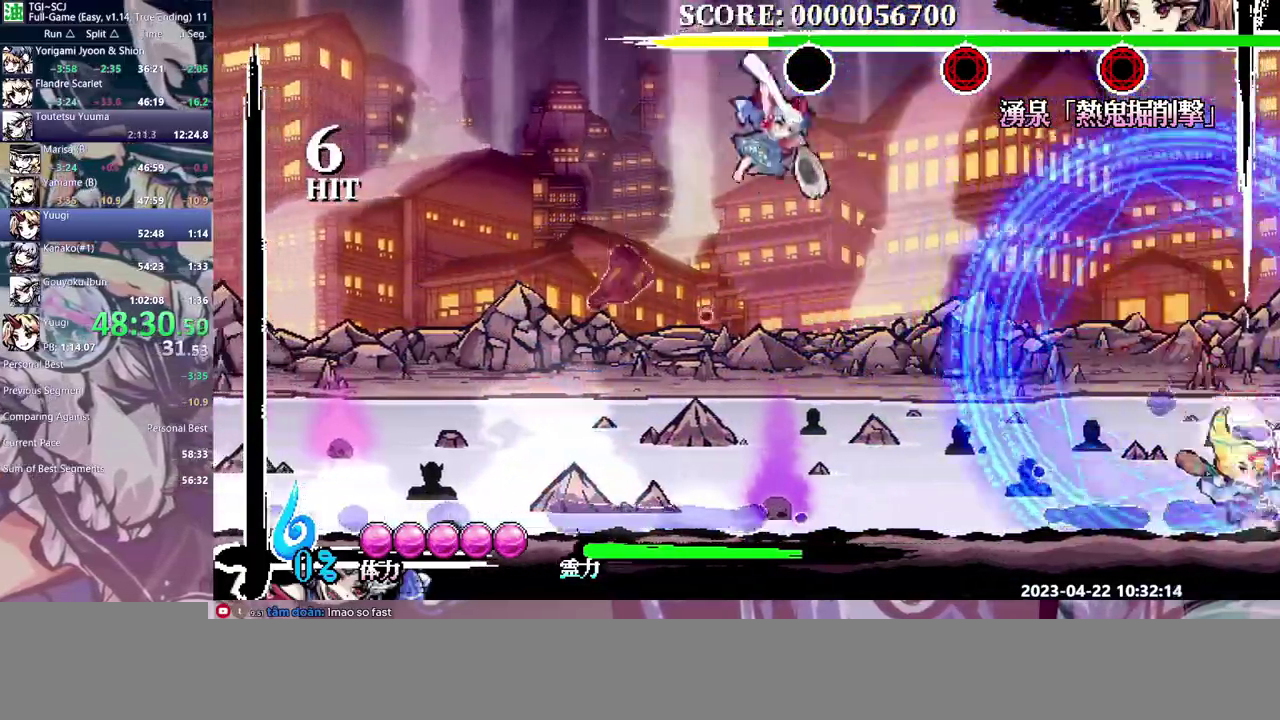
{"buttons": [], "events": []}
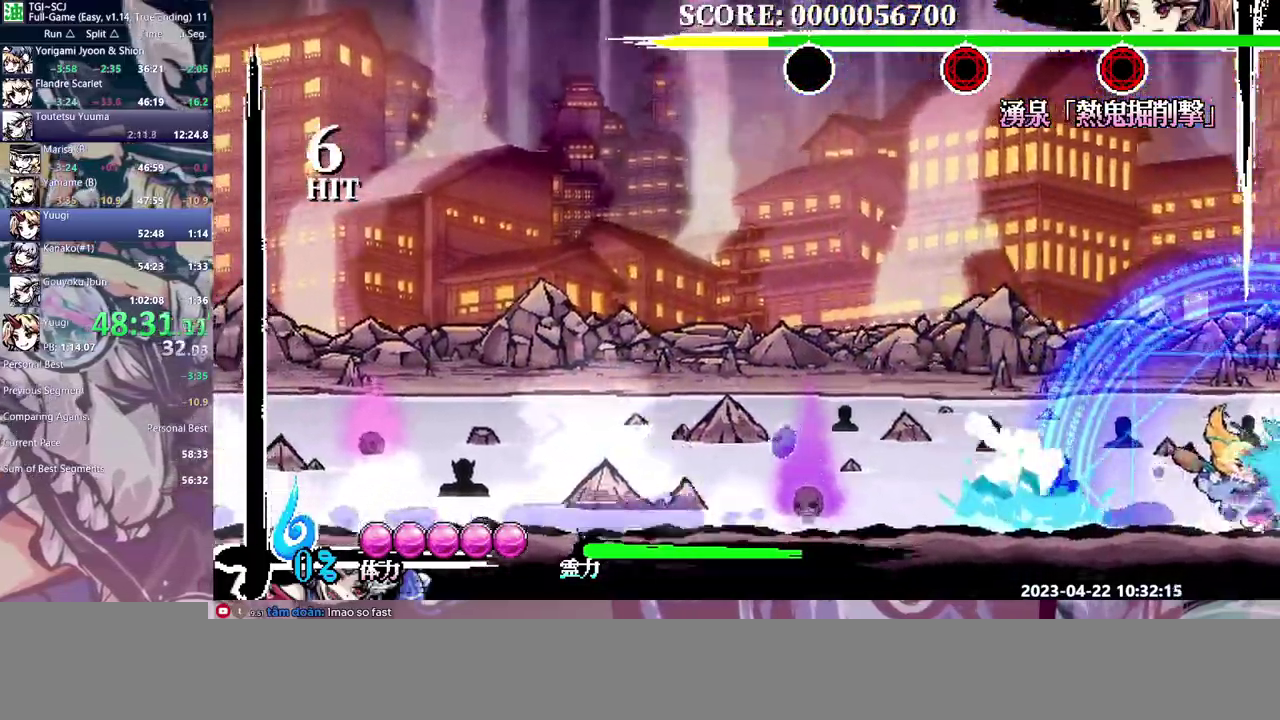
{"buttons": [], "events": []}
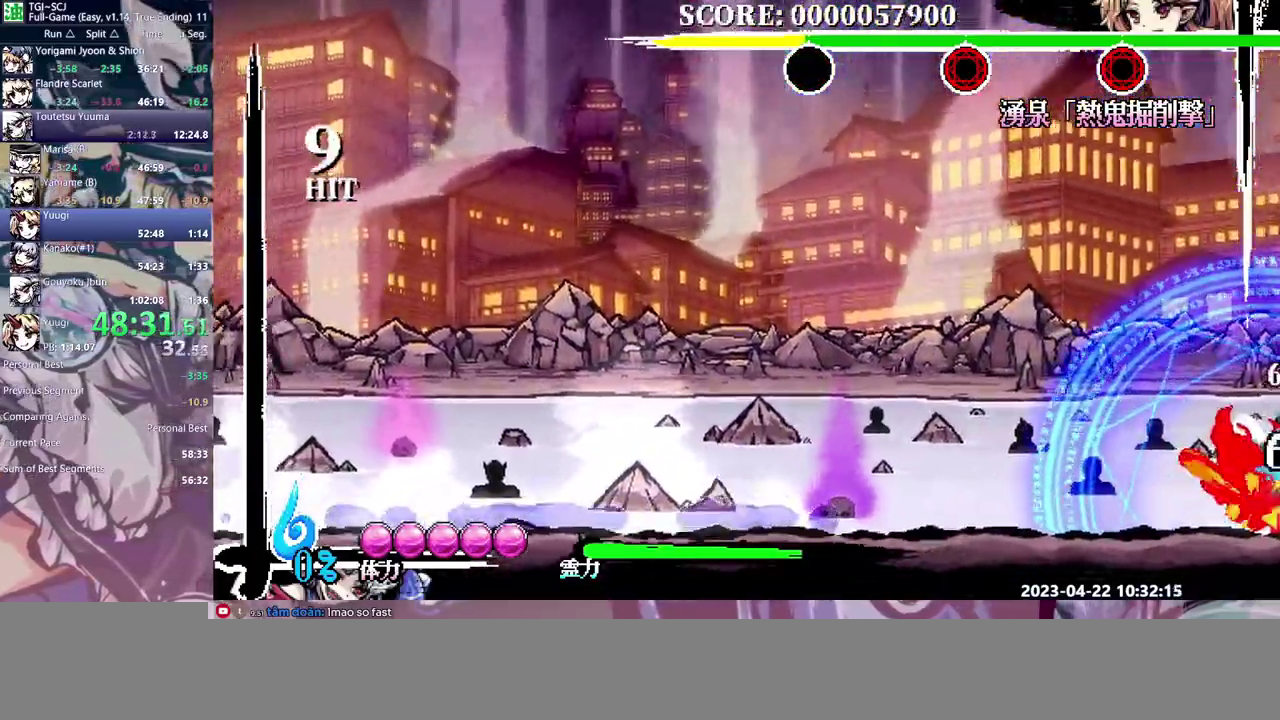
{"buttons": [], "events": []}
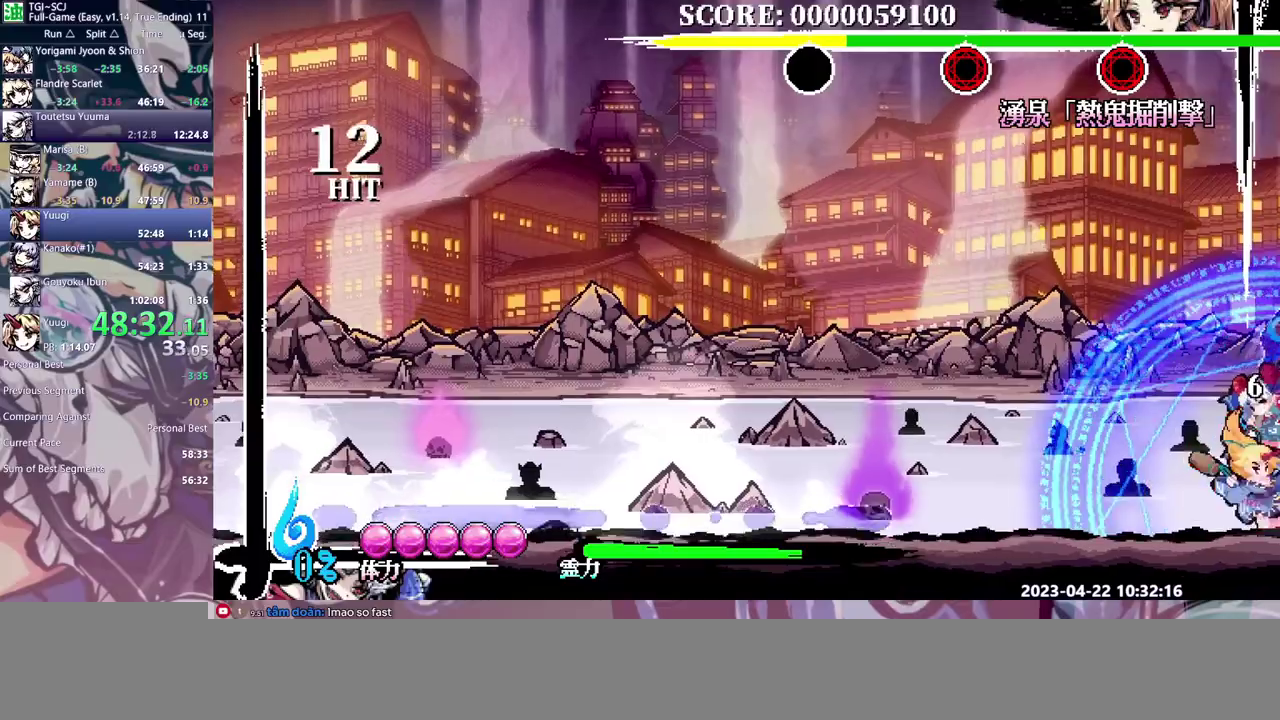
{"buttons": [], "events": []}
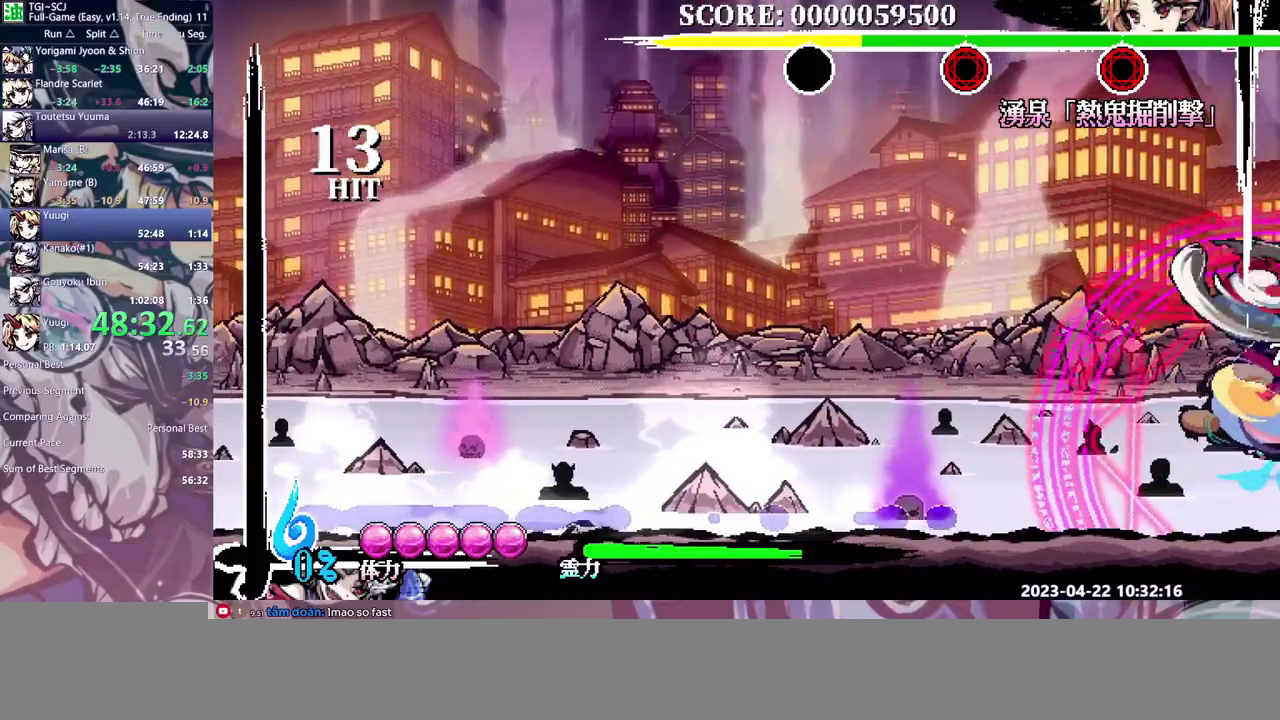
{"buttons": [], "events": []}
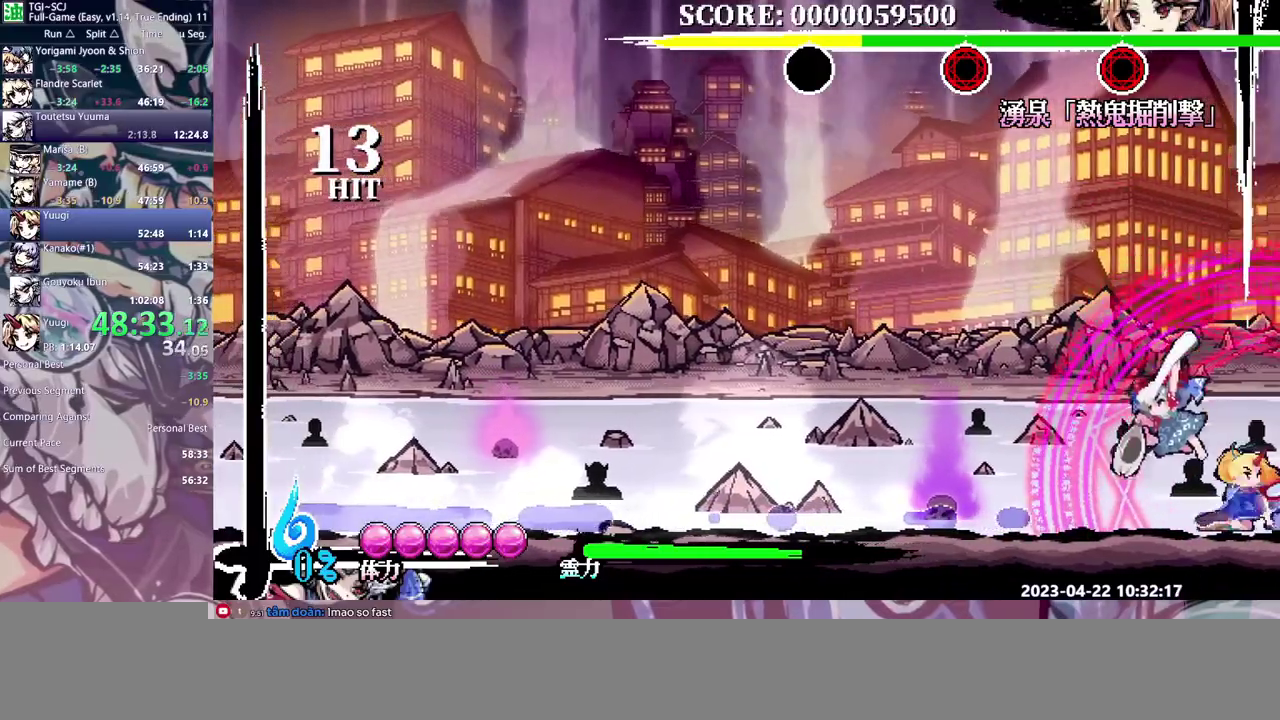
{"buttons": [], "events": []}
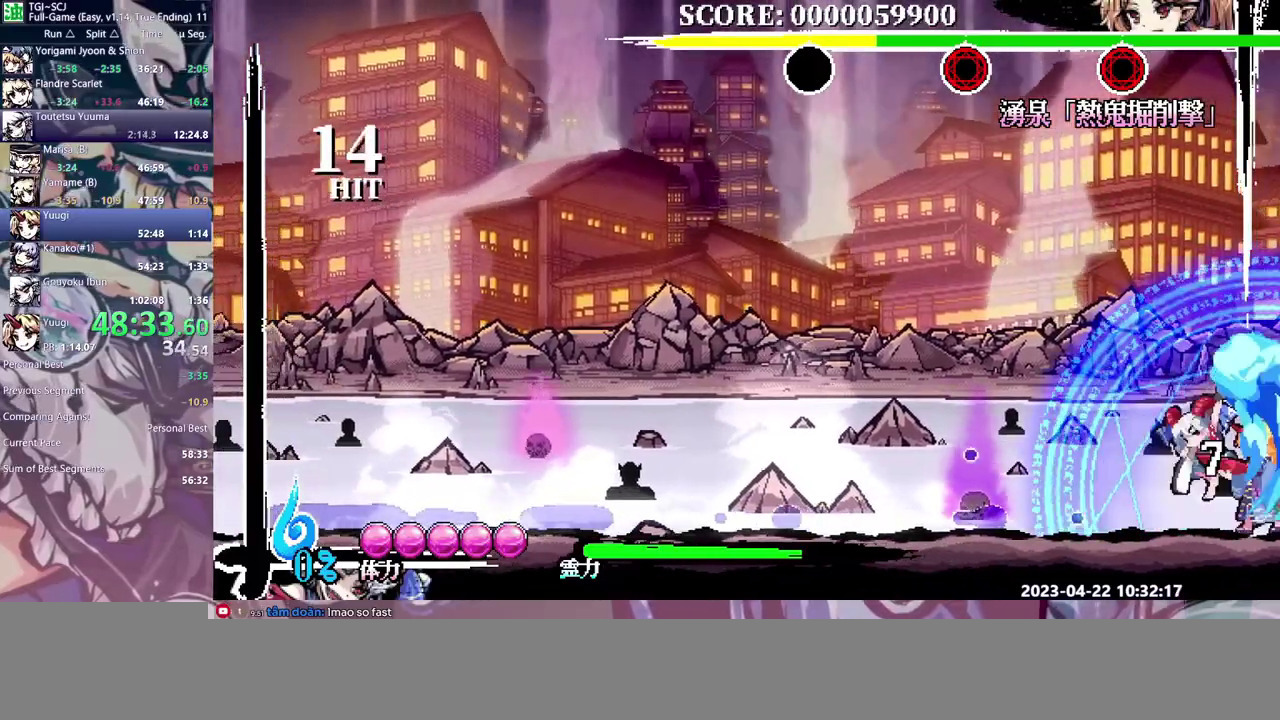
{"buttons": [], "events": []}
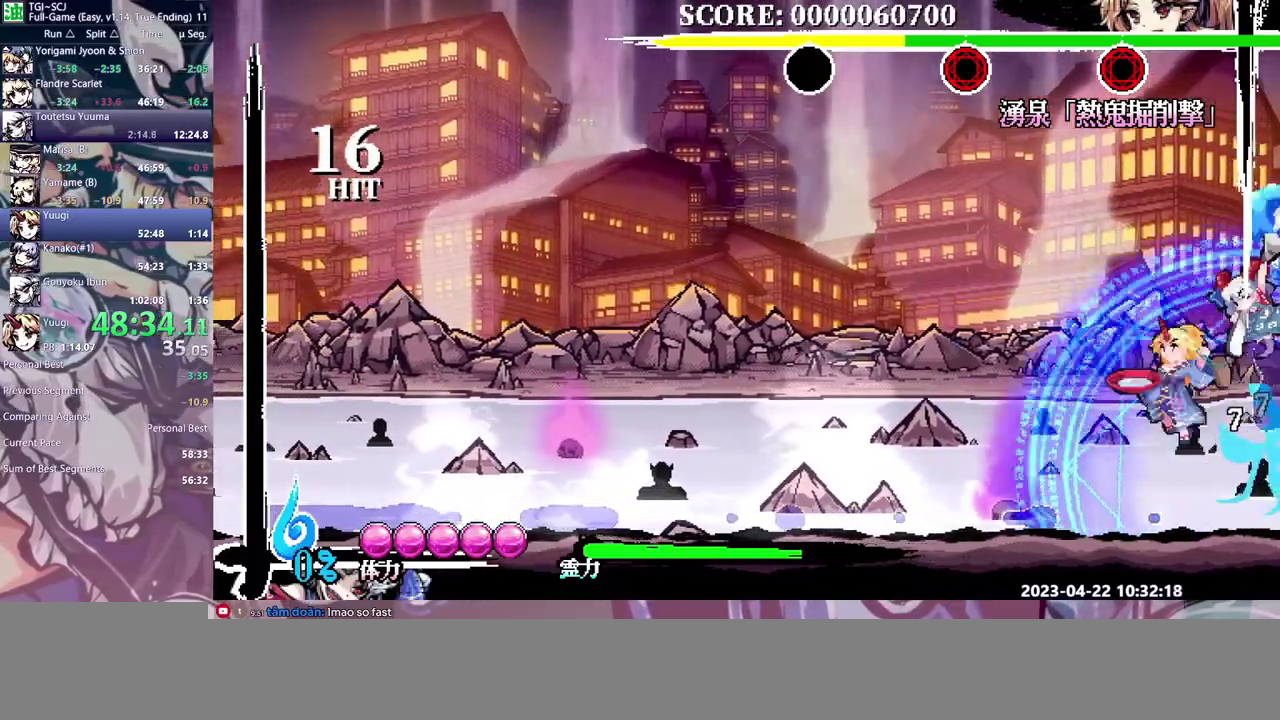
{"buttons": [], "events": [[183, "DPAD_LEFT", "down"], [233, "DPAD_LEFT", "up"]]}
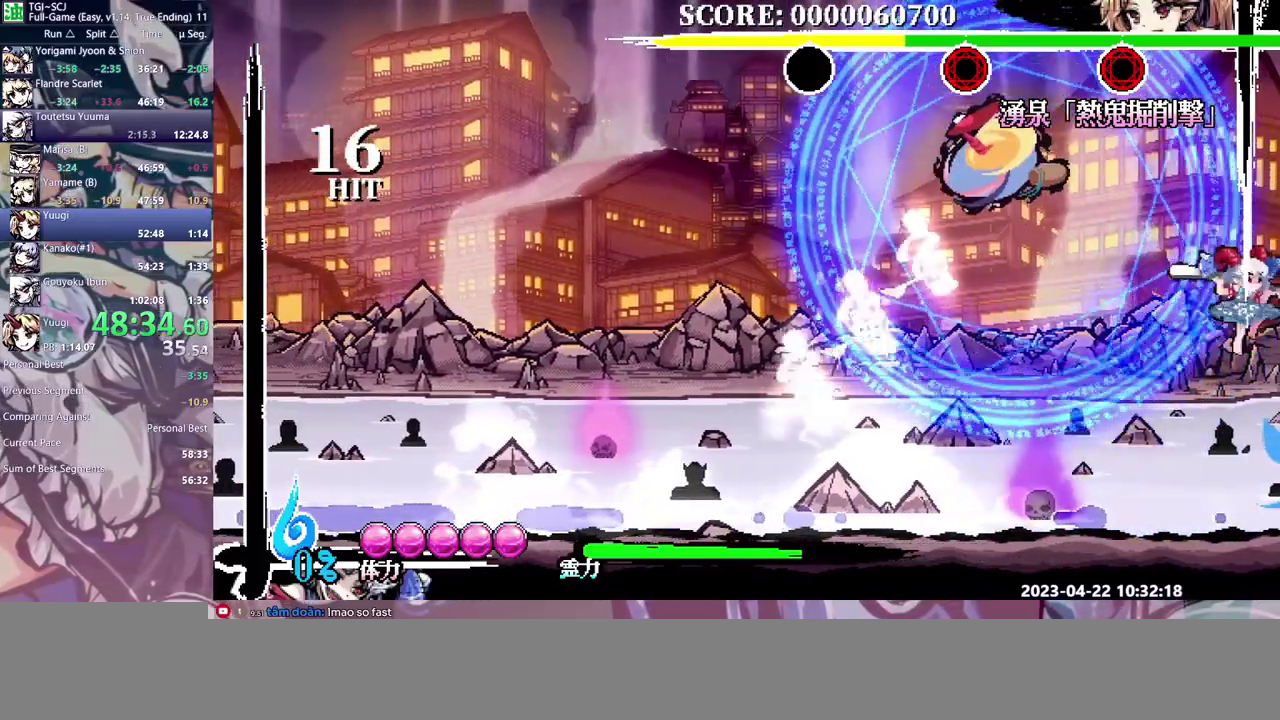
{"buttons": [], "events": []}
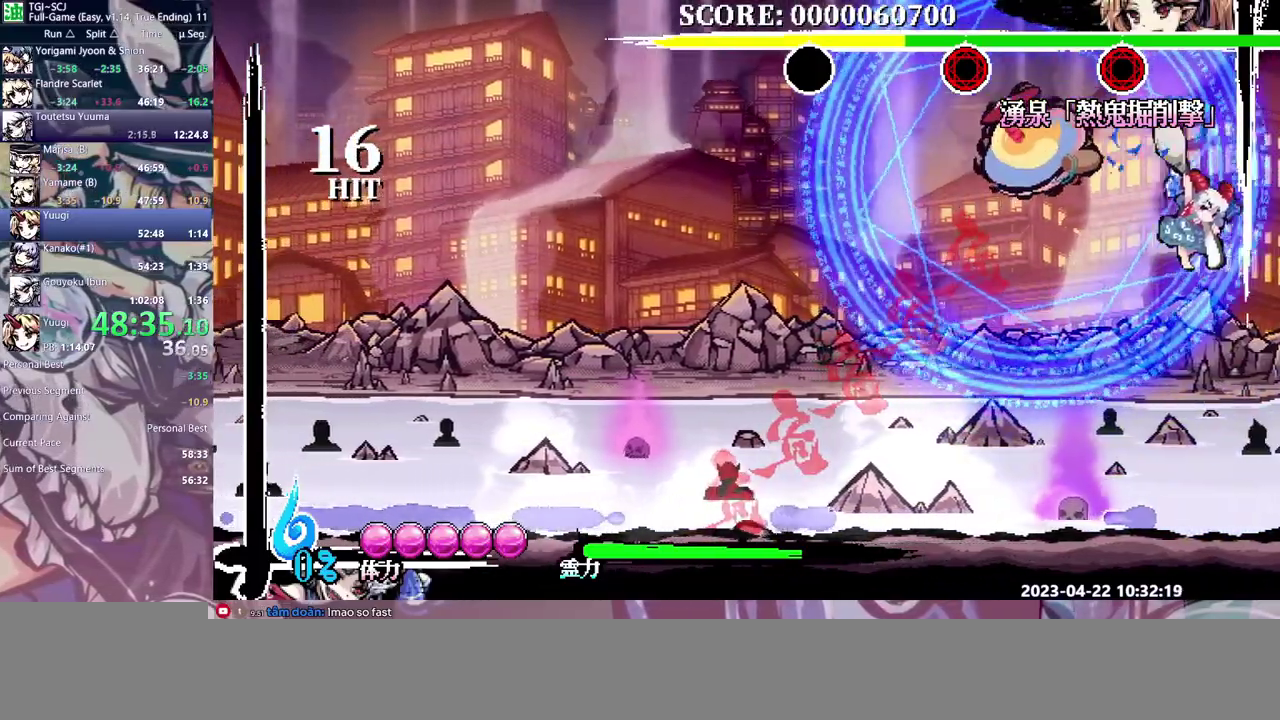
{"buttons": [], "events": [[100, "DPAD_LEFT", "down"], [367, "DPAD_LEFT", "up"]]}
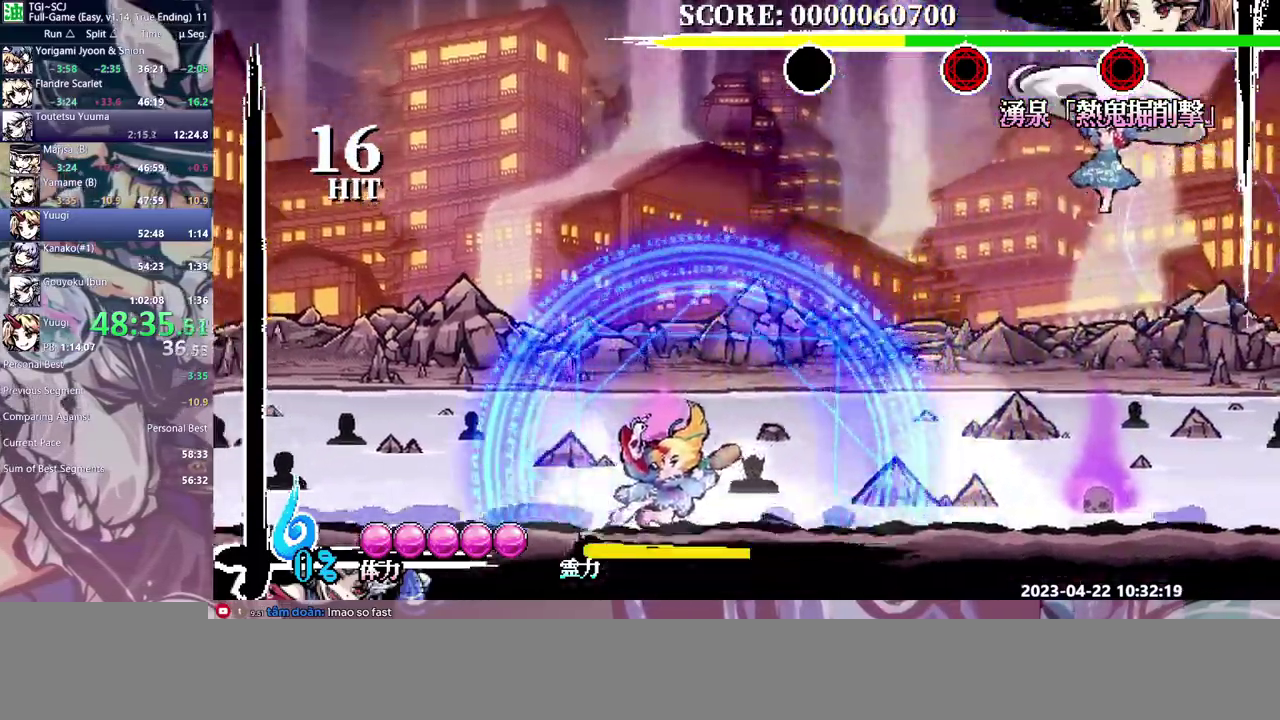
{"buttons": [], "events": []}
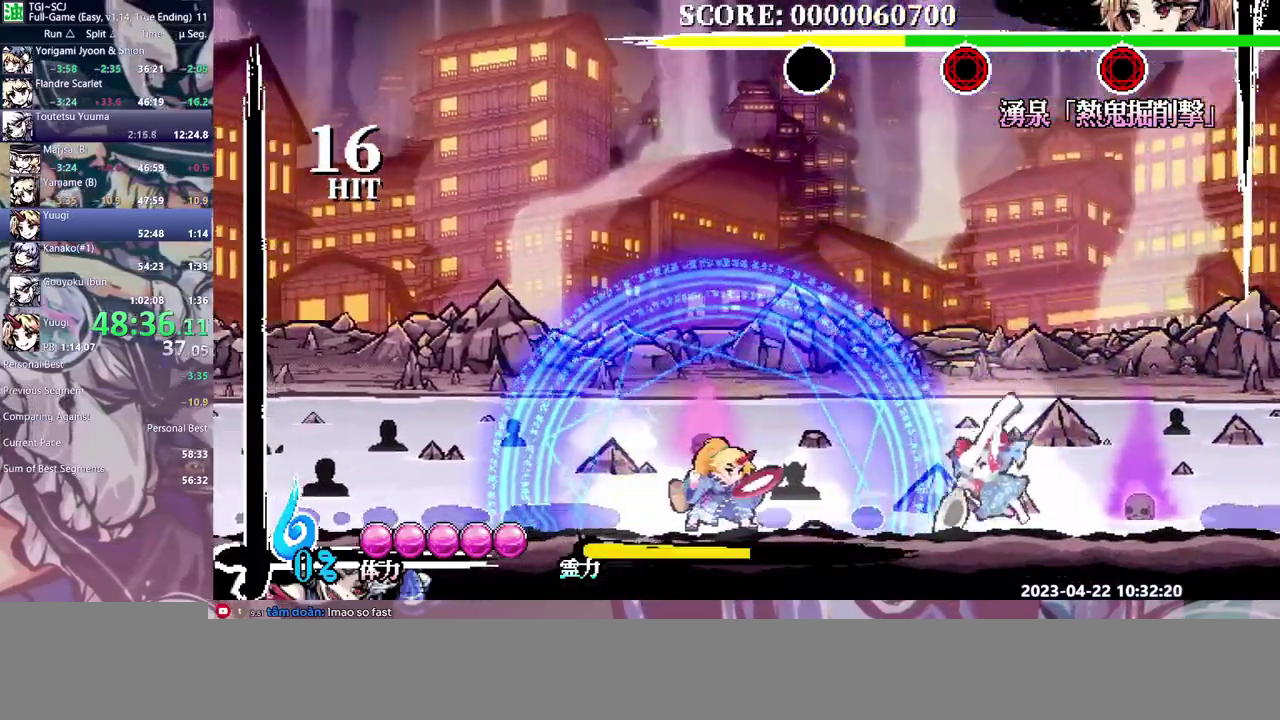
{"buttons": [], "events": [[417, "DPAD_LEFT", "down"], [467, "DPAD_LEFT", "up"]]}